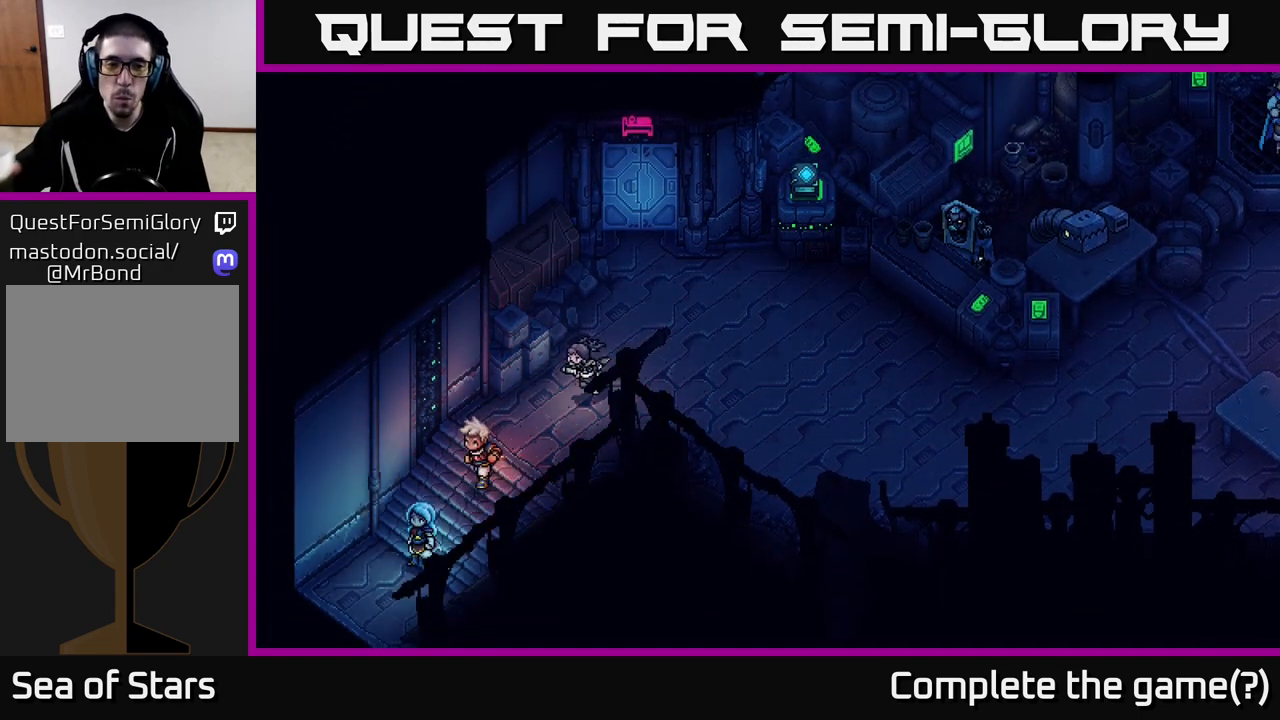
Gameplay with a controller (Xbox layout); each line is a JSON object with the inputs held at the frame after it. "events" lists button and stick changes between this image and that frame as [ms after this image, input, new state], when the widget could be followed in between.
{"buttons": [], "left_stick": "down-left", "right_stick": "center", "events": [[283, "left_stick", "down-left"]]}
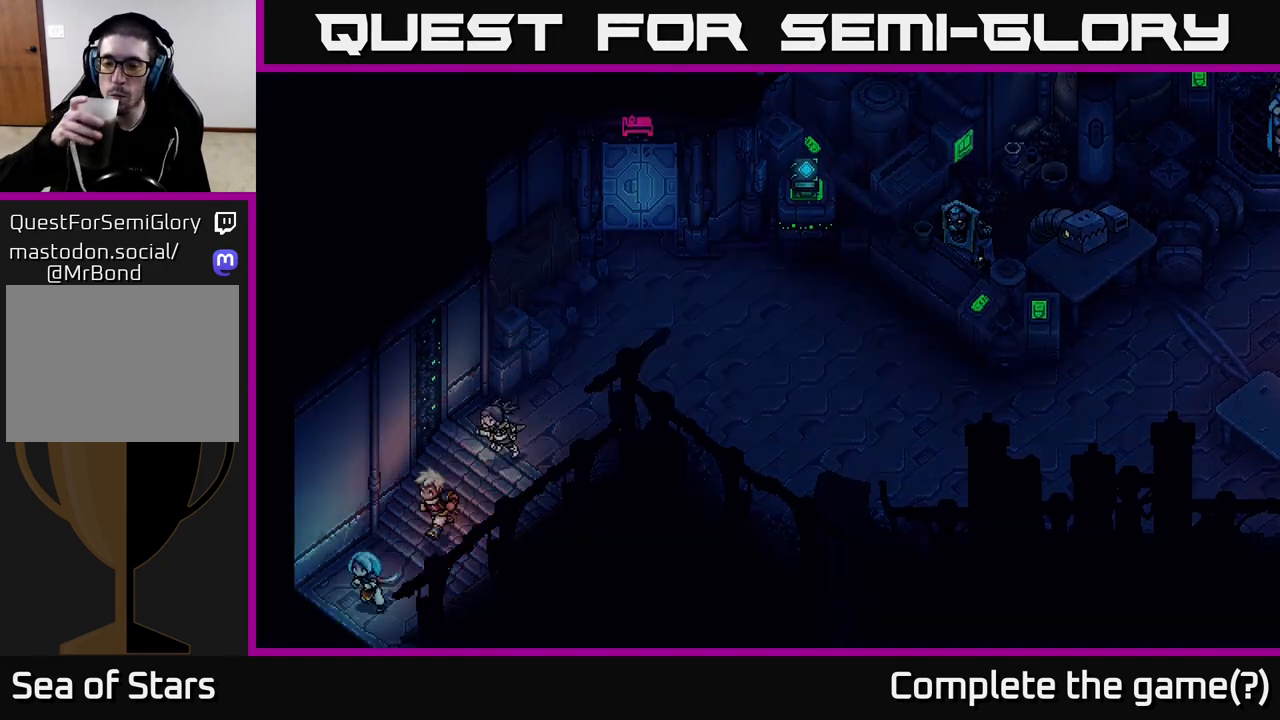
{"buttons": [], "left_stick": "center", "right_stick": "center", "events": [[383, "left_stick", "center"]]}
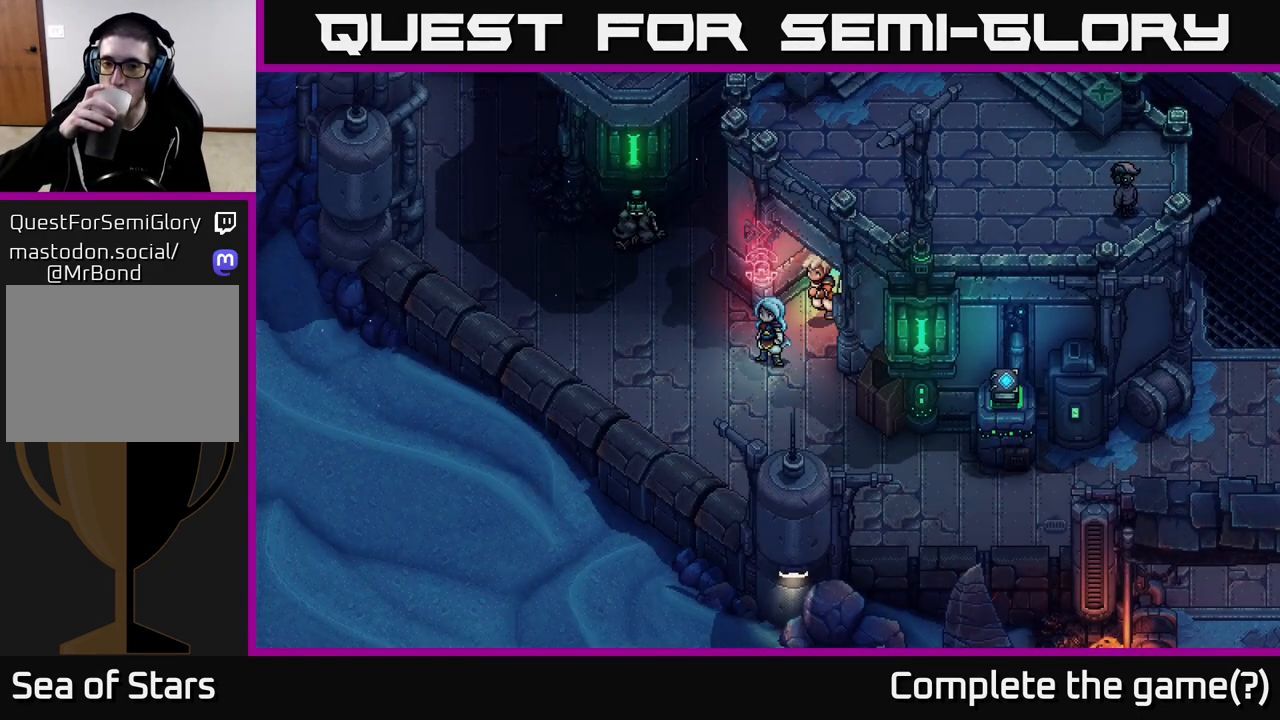
{"buttons": [], "left_stick": "center", "right_stick": "center", "events": []}
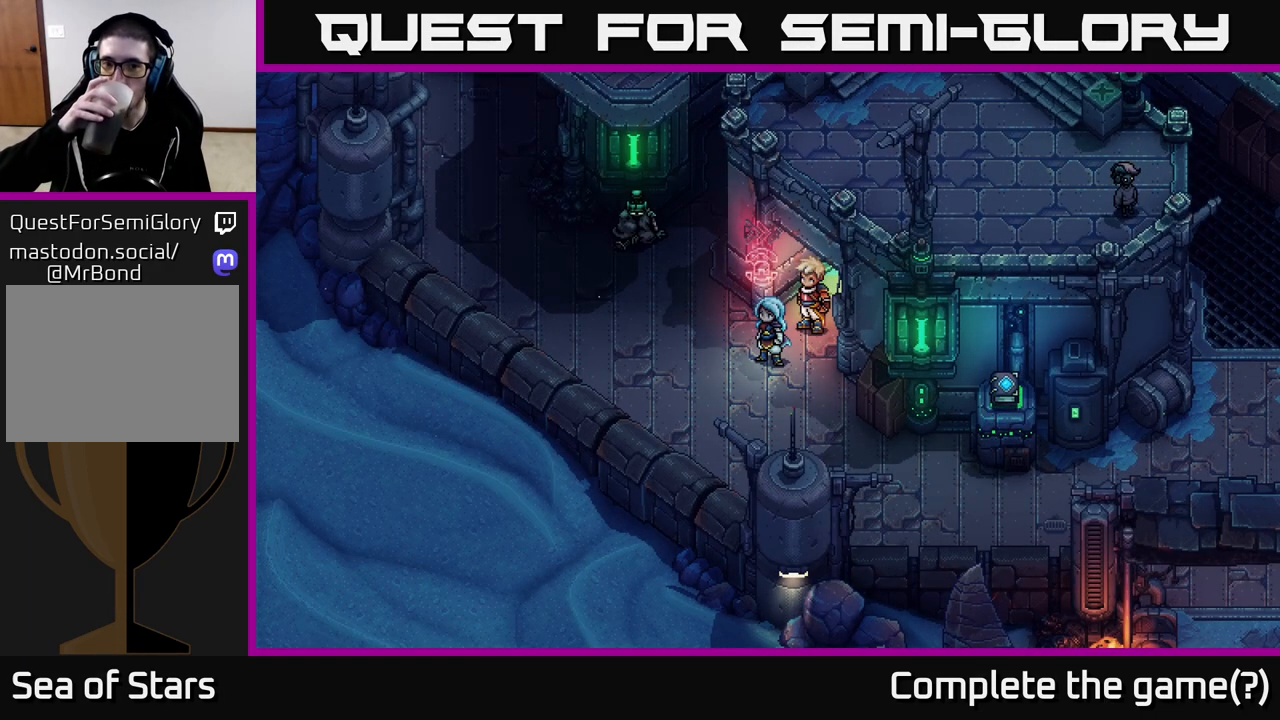
{"buttons": [], "left_stick": "center", "right_stick": "center", "events": [[117, "left_stick", "left"], [317, "left_stick", "center"]]}
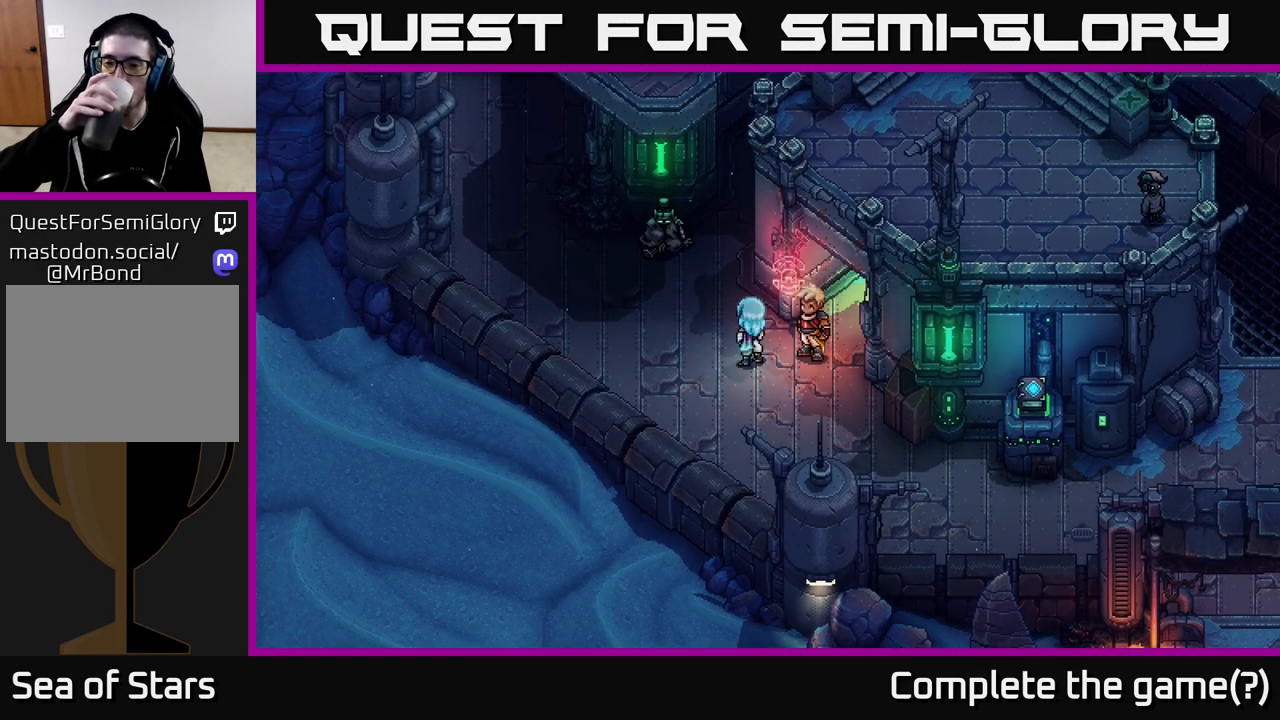
{"buttons": [], "left_stick": "down-right", "right_stick": "center", "events": [[167, "left_stick", "down"], [400, "left_stick", "down-right"]]}
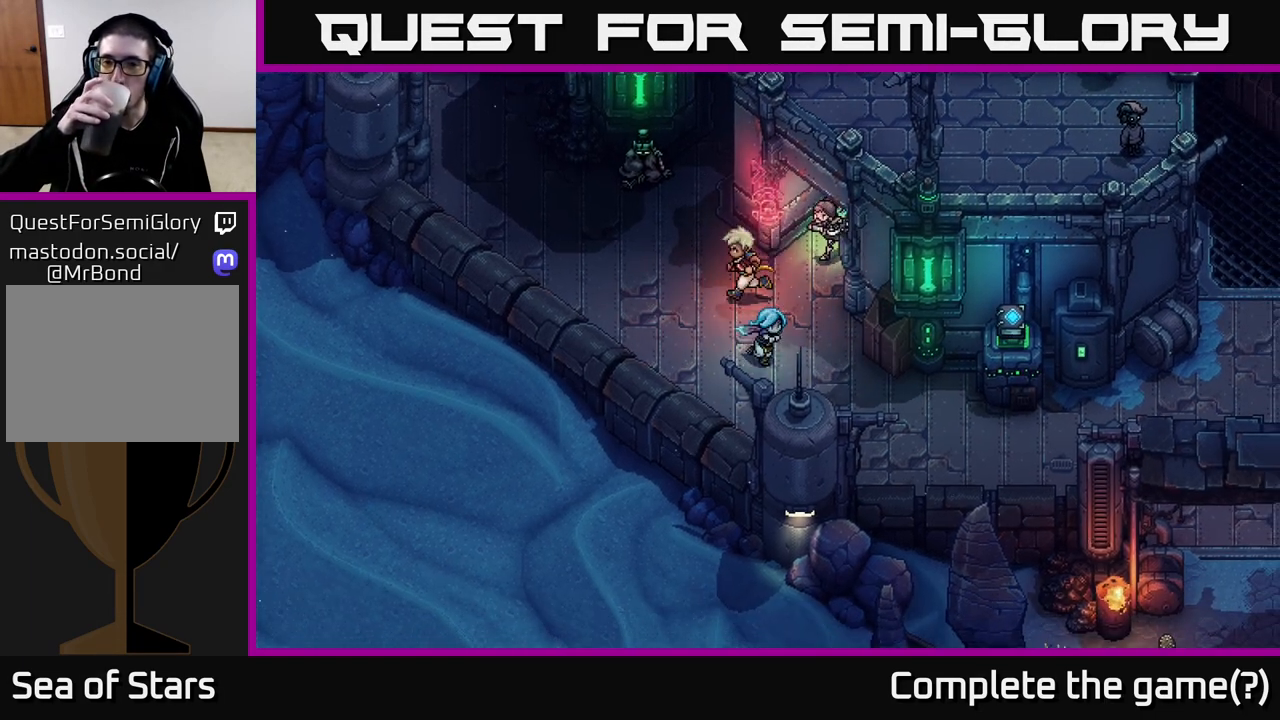
{"buttons": [], "left_stick": "right", "right_stick": "center", "events": [[417, "left_stick", "right"]]}
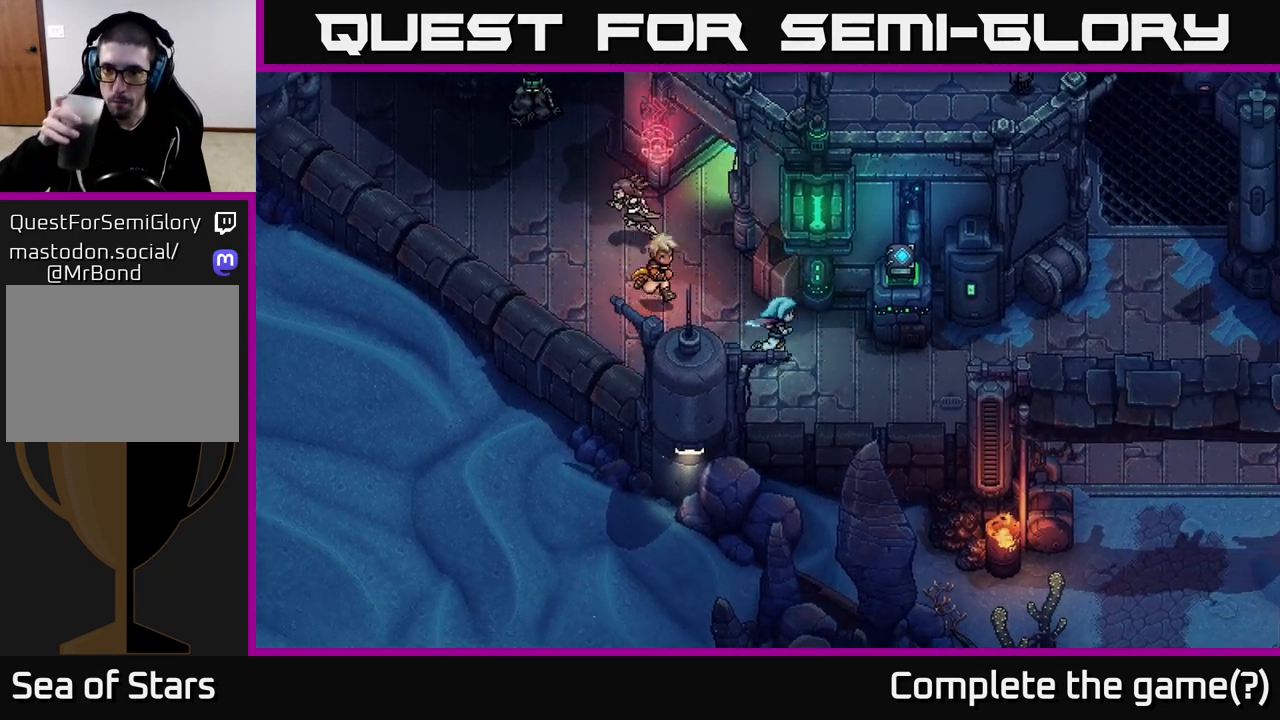
{"buttons": [], "left_stick": "center", "right_stick": "center", "events": [[500, "left_stick", "center"]]}
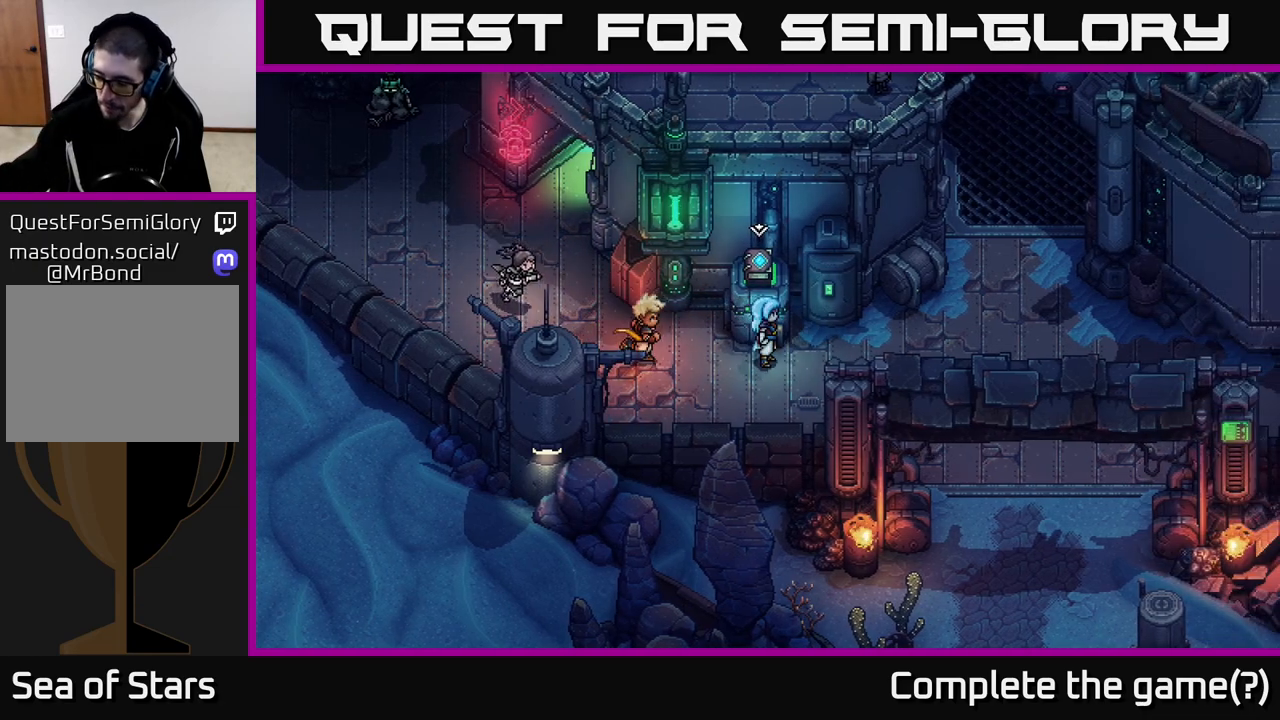
{"buttons": [], "left_stick": "center", "right_stick": "center", "events": []}
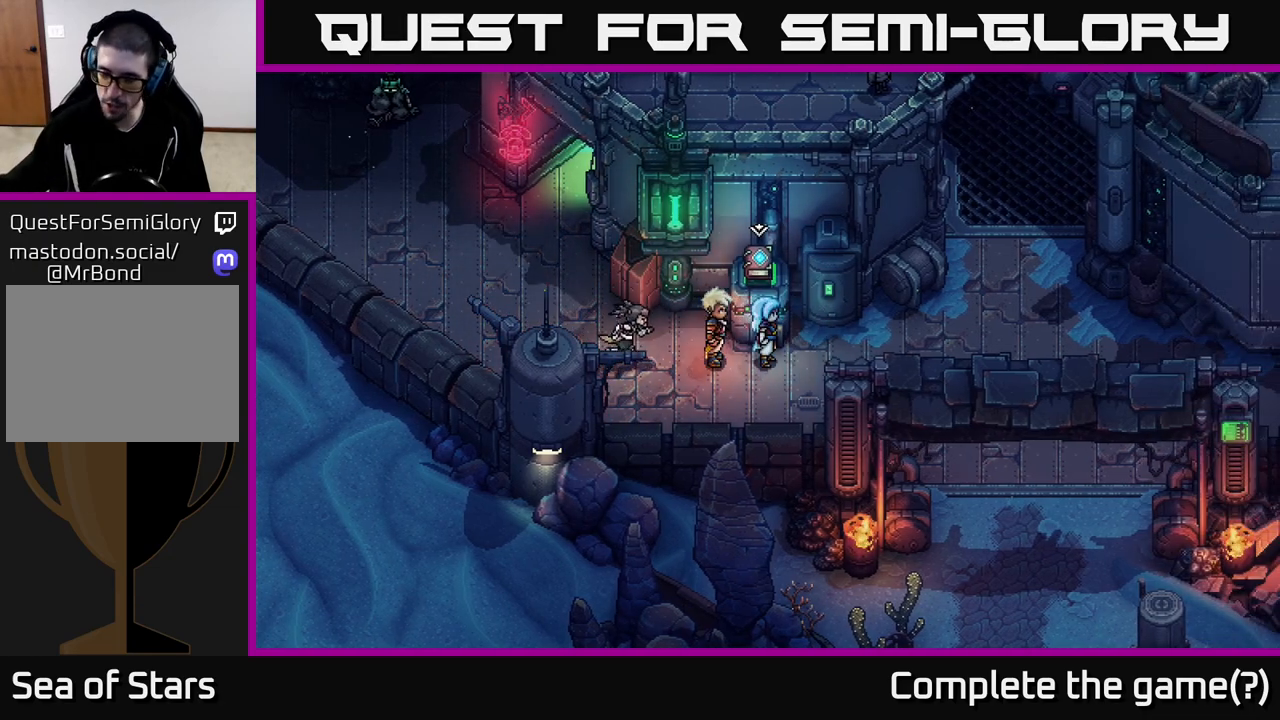
{"buttons": [], "left_stick": "right", "right_stick": "center", "events": [[317, "left_stick", "right"]]}
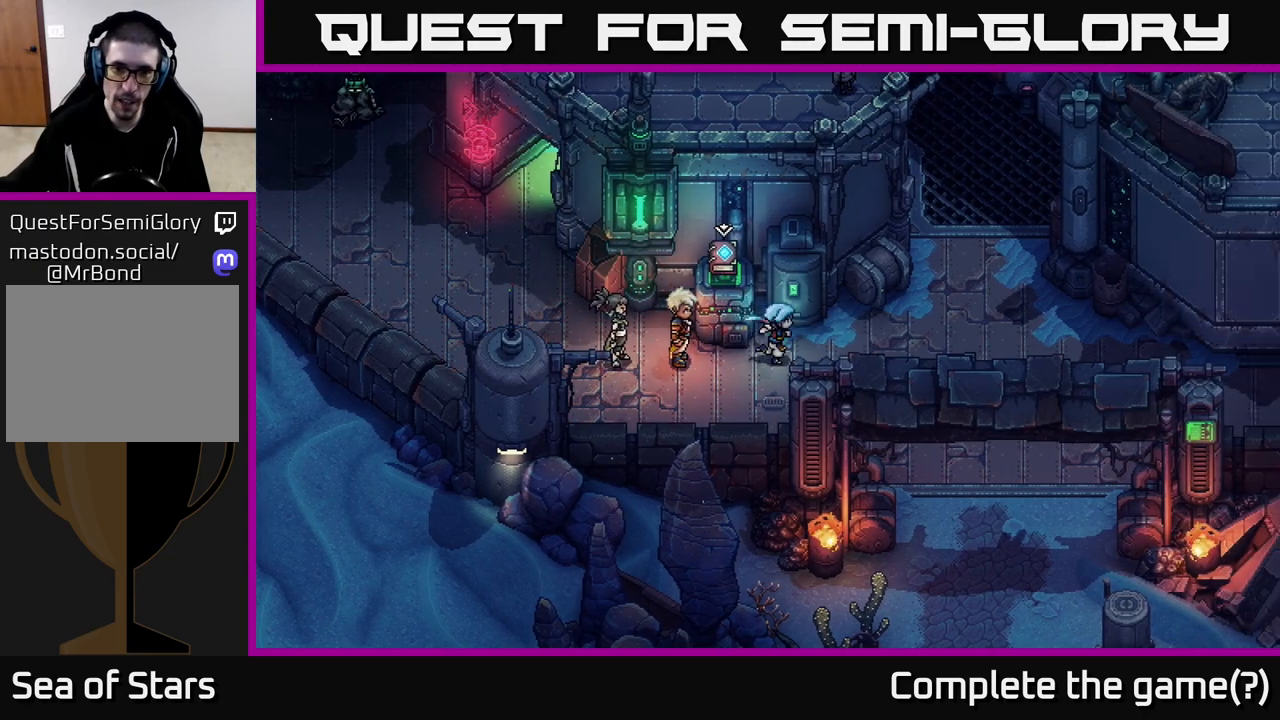
{"buttons": [], "left_stick": "right", "right_stick": "center", "events": []}
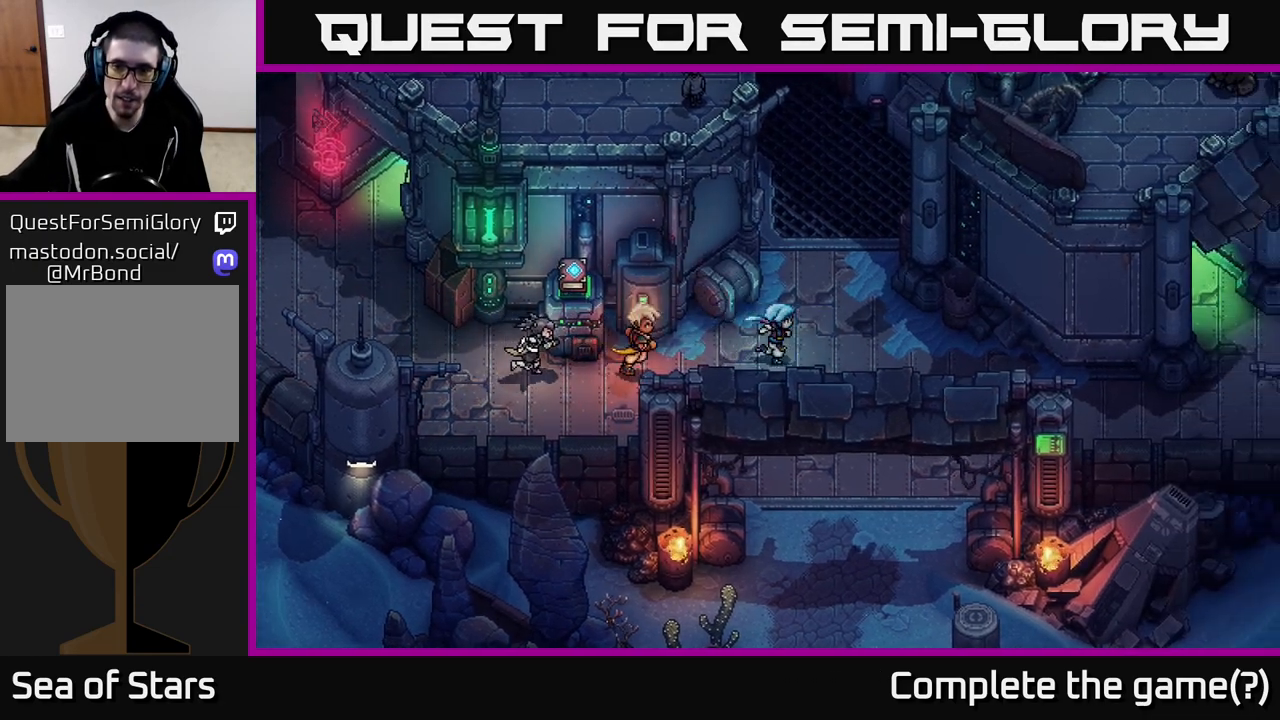
{"buttons": [], "left_stick": "right", "right_stick": "center", "events": []}
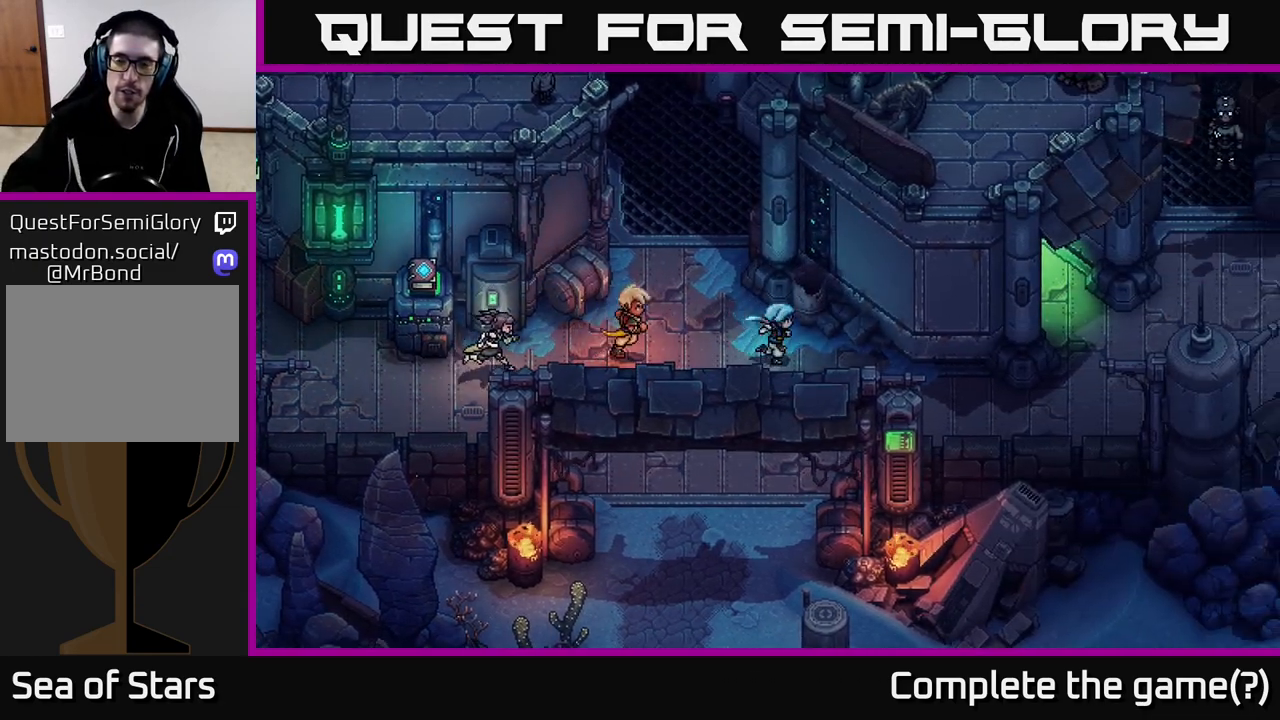
{"buttons": [], "left_stick": "right", "right_stick": "center", "events": [[67, "left_stick", "down-right"], [283, "left_stick", "right"]]}
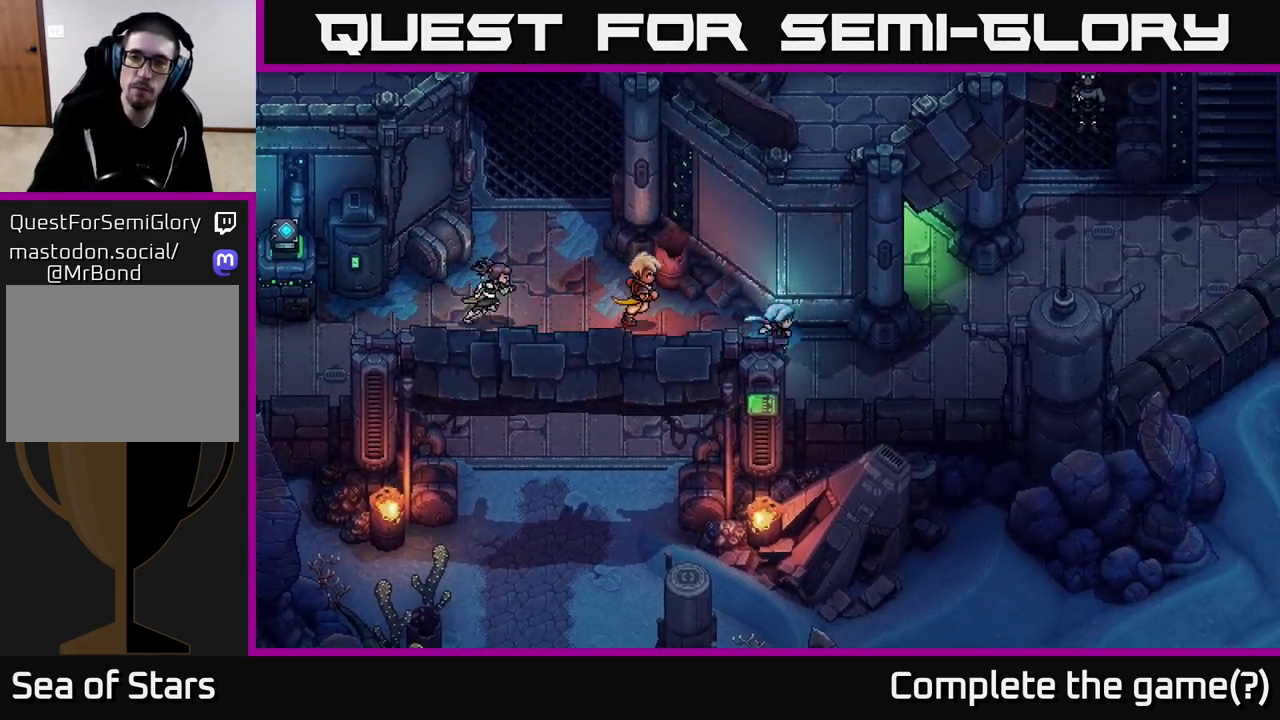
{"buttons": [], "left_stick": "up-right", "right_stick": "center", "events": [[450, "left_stick", "up-right"]]}
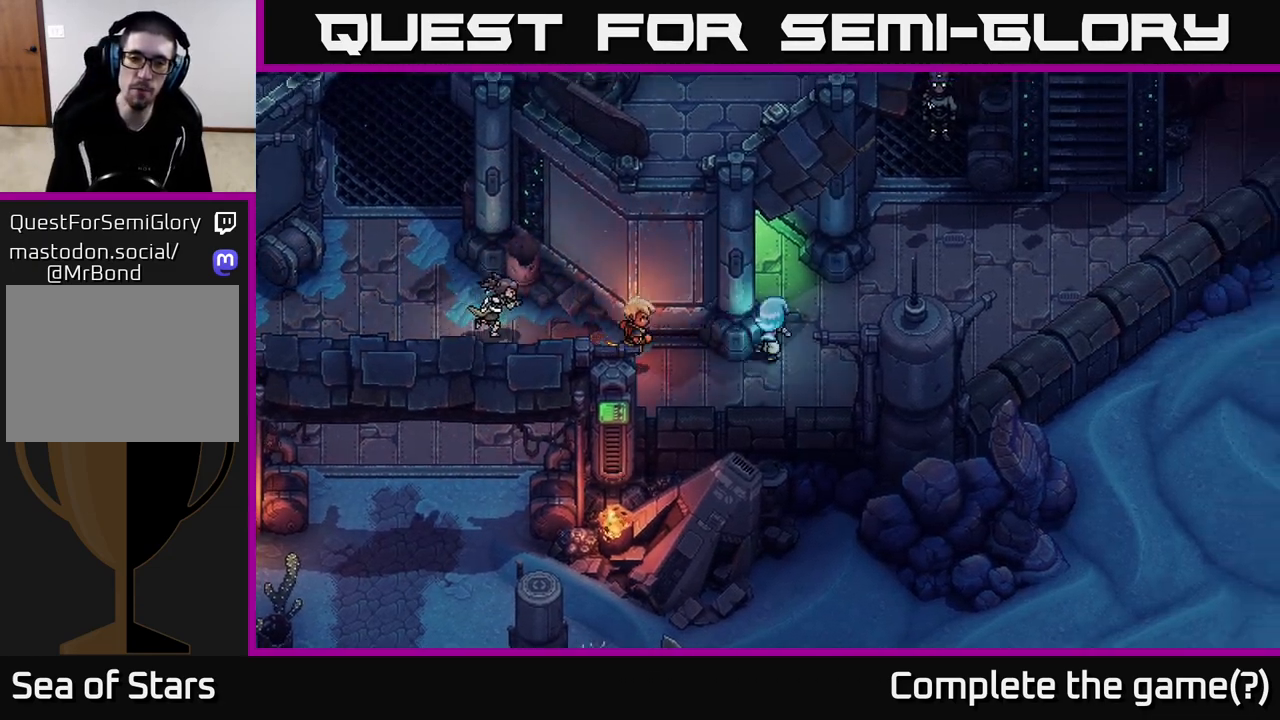
{"buttons": [], "left_stick": "up-left", "right_stick": "center", "events": [[200, "left_stick", "up"], [433, "left_stick", "up-left"]]}
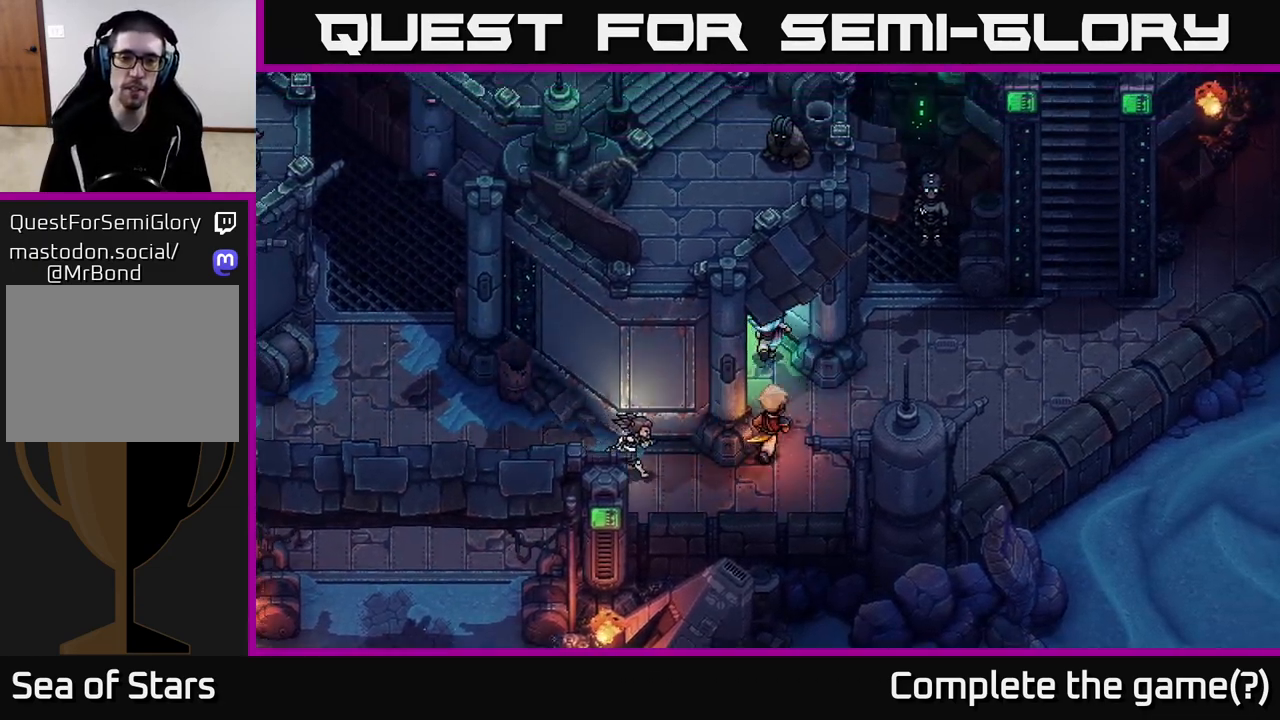
{"buttons": [], "left_stick": "up-left", "right_stick": "center", "events": []}
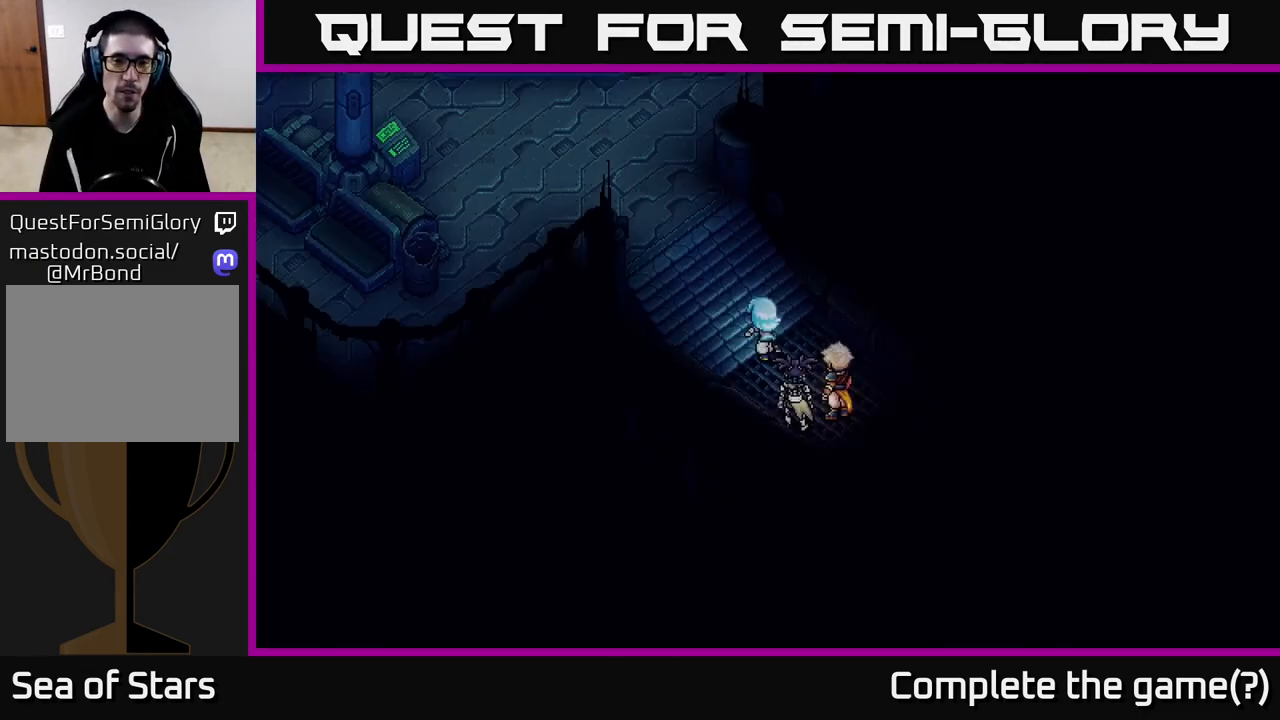
{"buttons": [], "left_stick": "up-left", "right_stick": "center", "events": []}
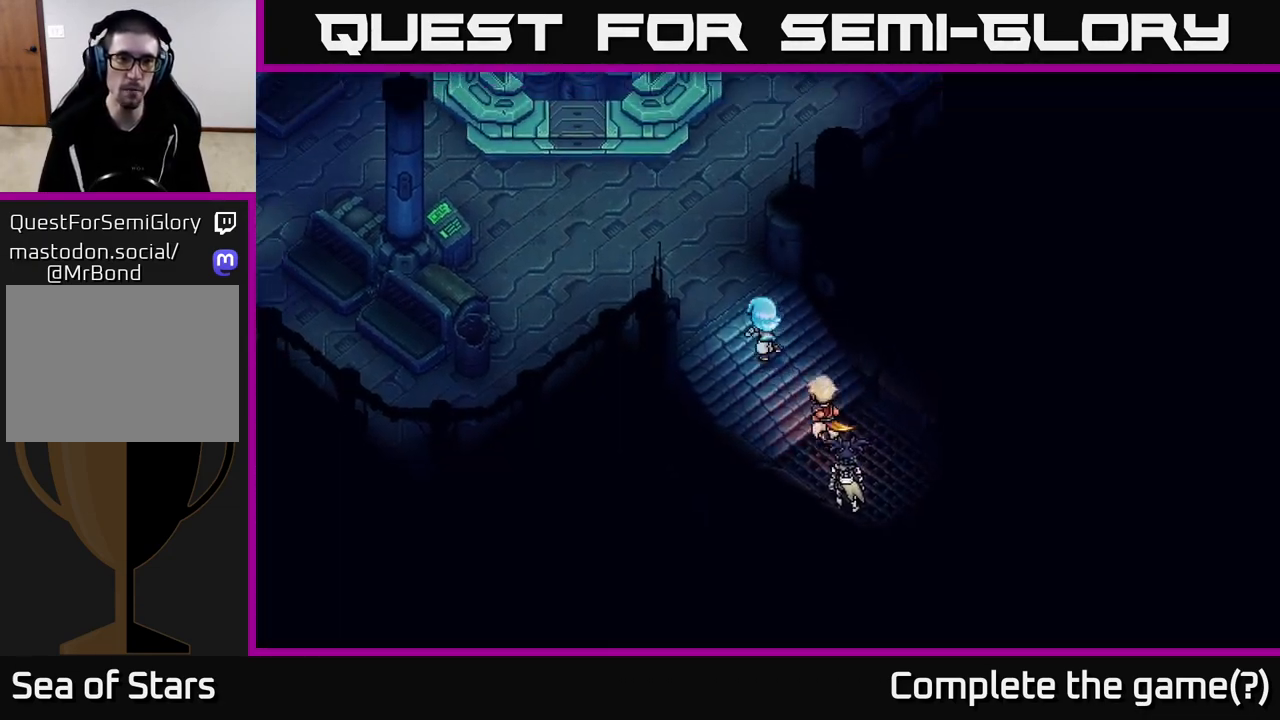
{"buttons": [], "left_stick": "up-left", "right_stick": "center", "events": []}
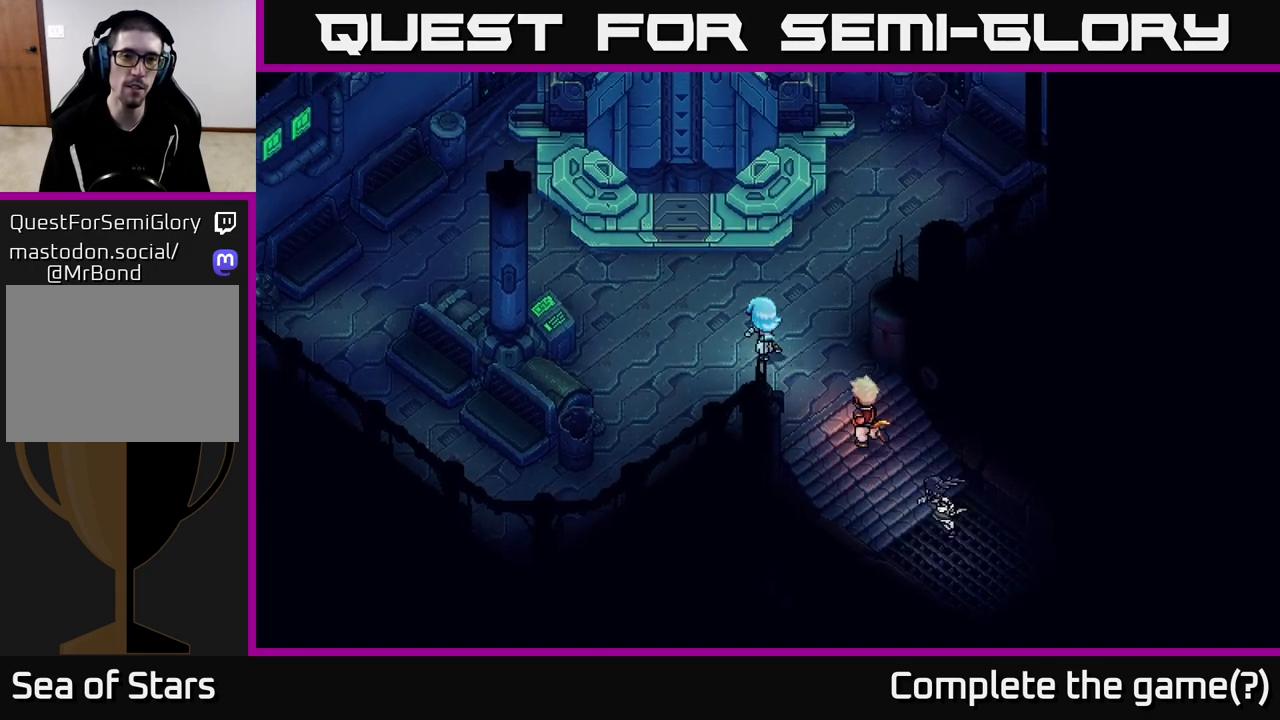
{"buttons": [], "left_stick": "left", "right_stick": "center", "events": [[283, "left_stick", "left"]]}
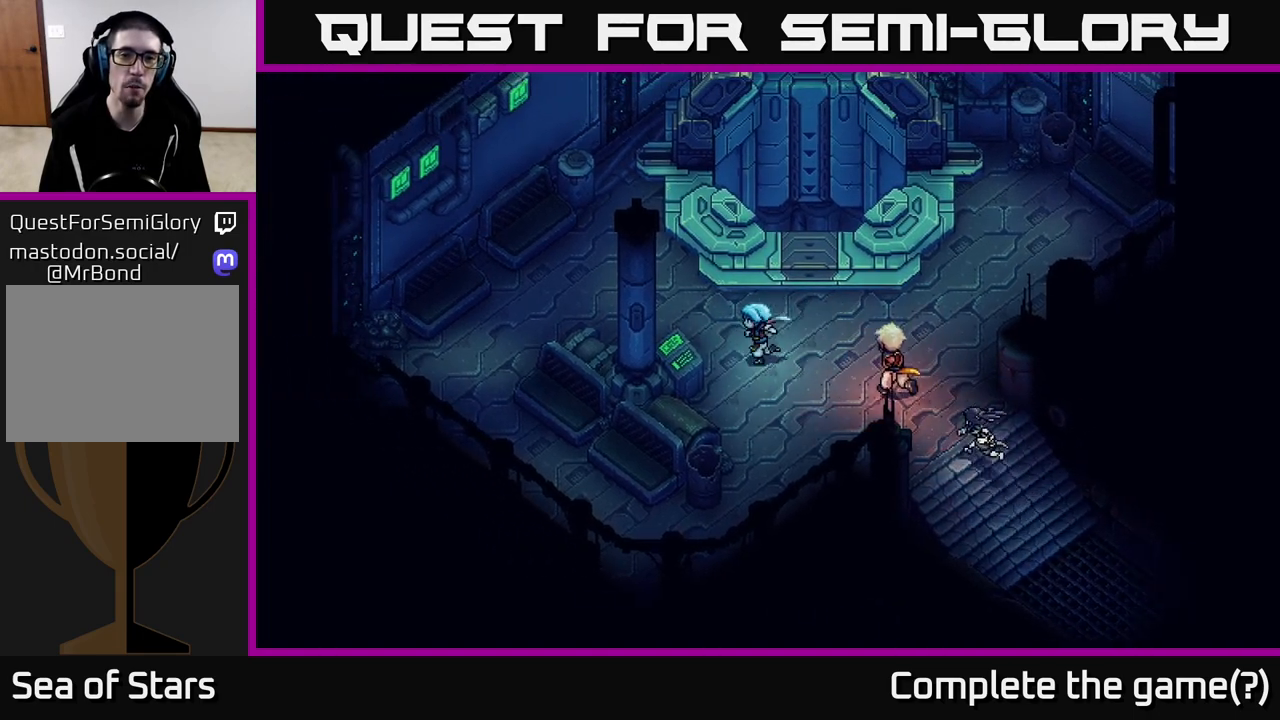
{"buttons": [], "left_stick": "center", "right_stick": "center", "events": [[133, "left_stick", "down-left"], [300, "left_stick", "center"]]}
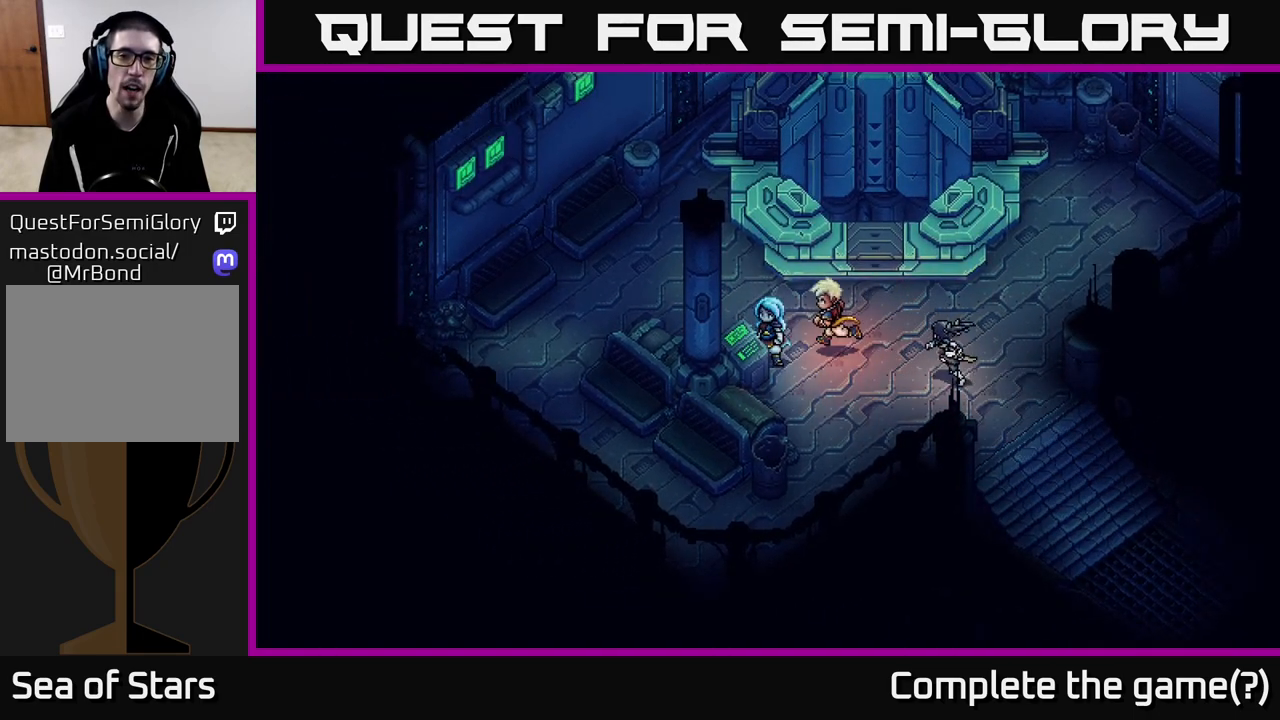
{"buttons": [], "left_stick": "up-right", "right_stick": "center", "events": [[83, "left_stick", "up-right"]]}
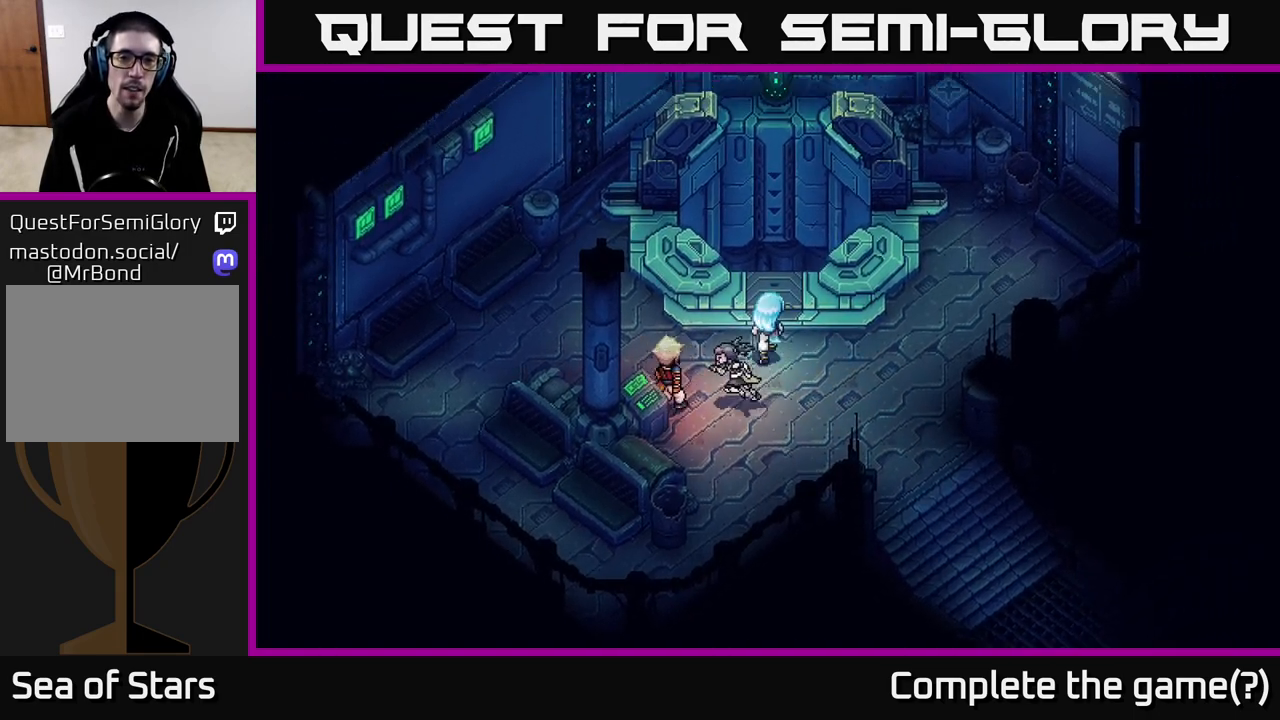
{"buttons": [], "left_stick": "center", "right_stick": "center", "events": [[33, "left_stick", "up"], [300, "A", "down"], [417, "left_stick", "center"], [467, "A", "up"]]}
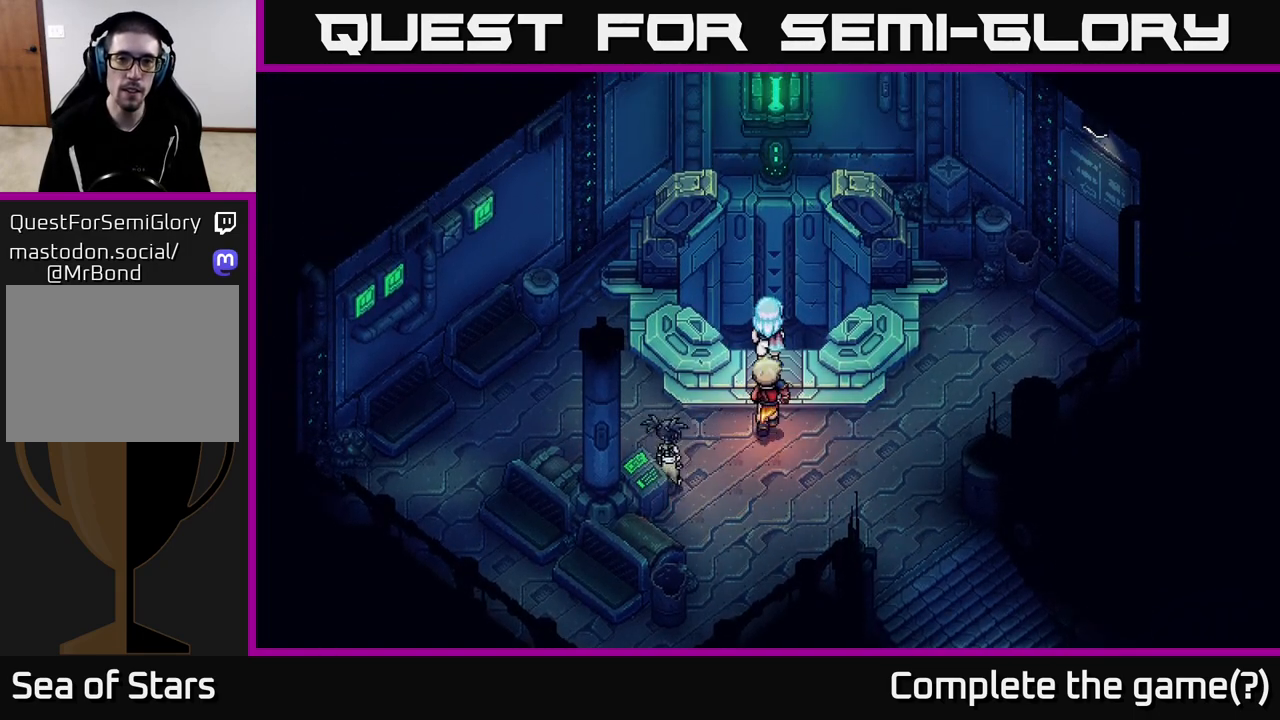
{"buttons": ["A"], "left_stick": "up-right", "right_stick": "center", "events": [[200, "left_stick", "up"], [233, "A", "down"], [383, "A", "up"], [383, "left_stick", "up-right"], [483, "A", "down"]]}
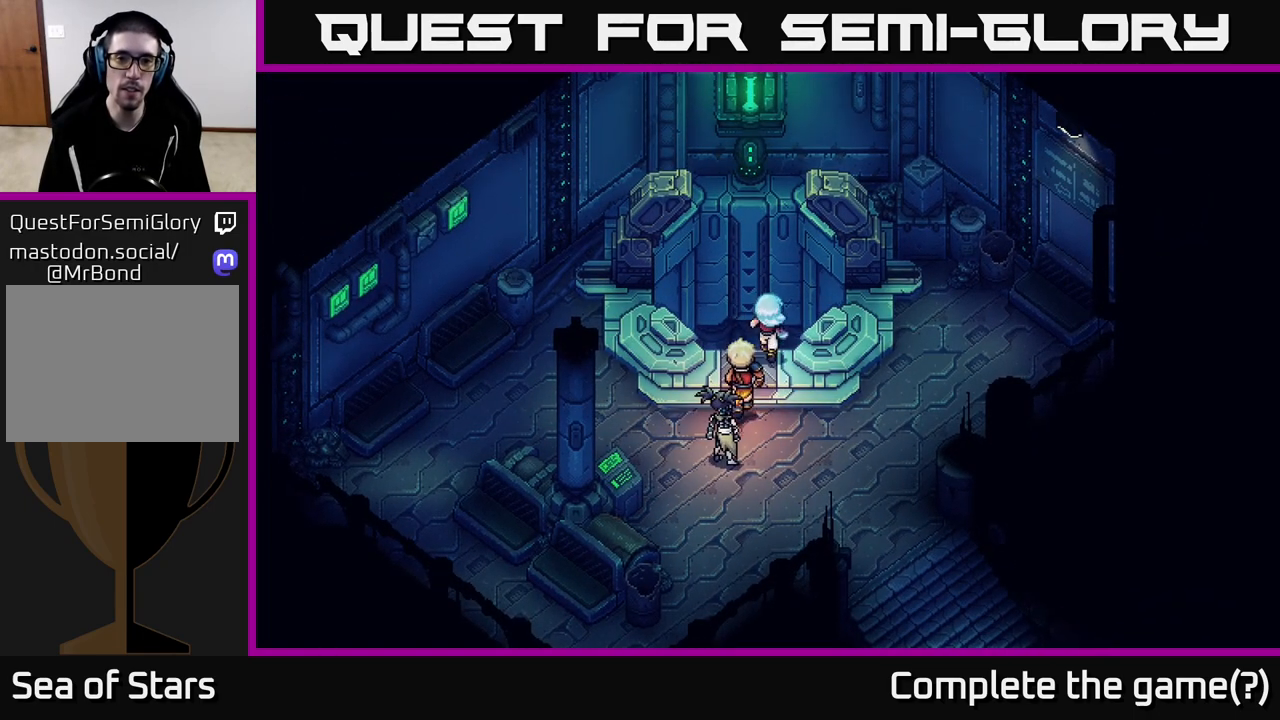
{"buttons": [], "left_stick": "center", "right_stick": "center", "events": [[33, "left_stick", "up"], [150, "A", "up"], [217, "left_stick", "center"], [233, "A", "down"], [417, "A", "up"]]}
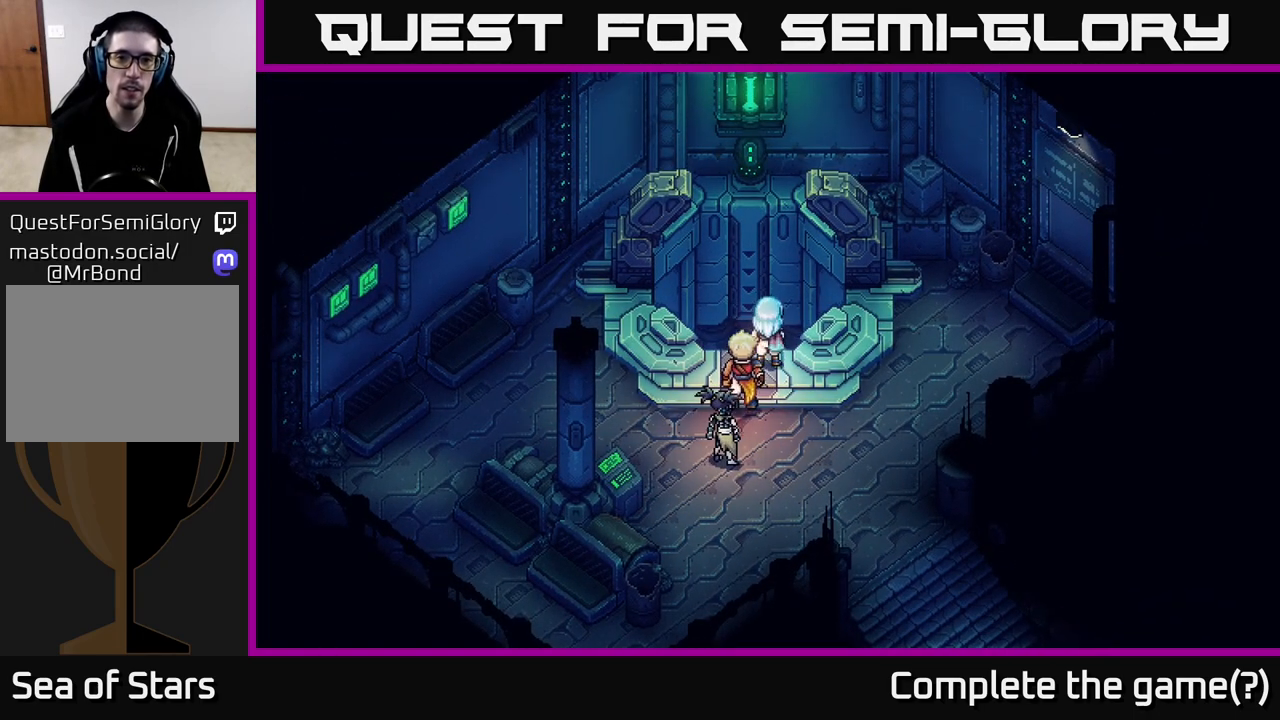
{"buttons": [], "left_stick": "center", "right_stick": "center", "events": []}
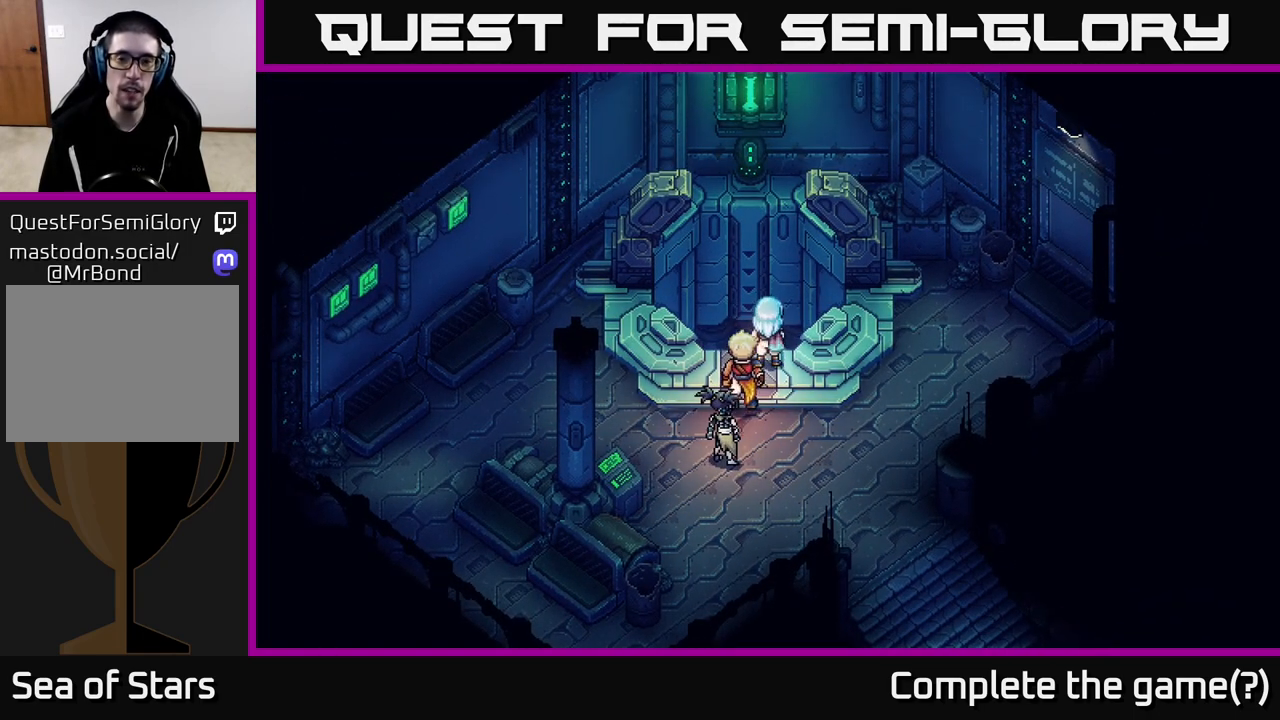
{"buttons": [], "left_stick": "center", "right_stick": "center", "events": []}
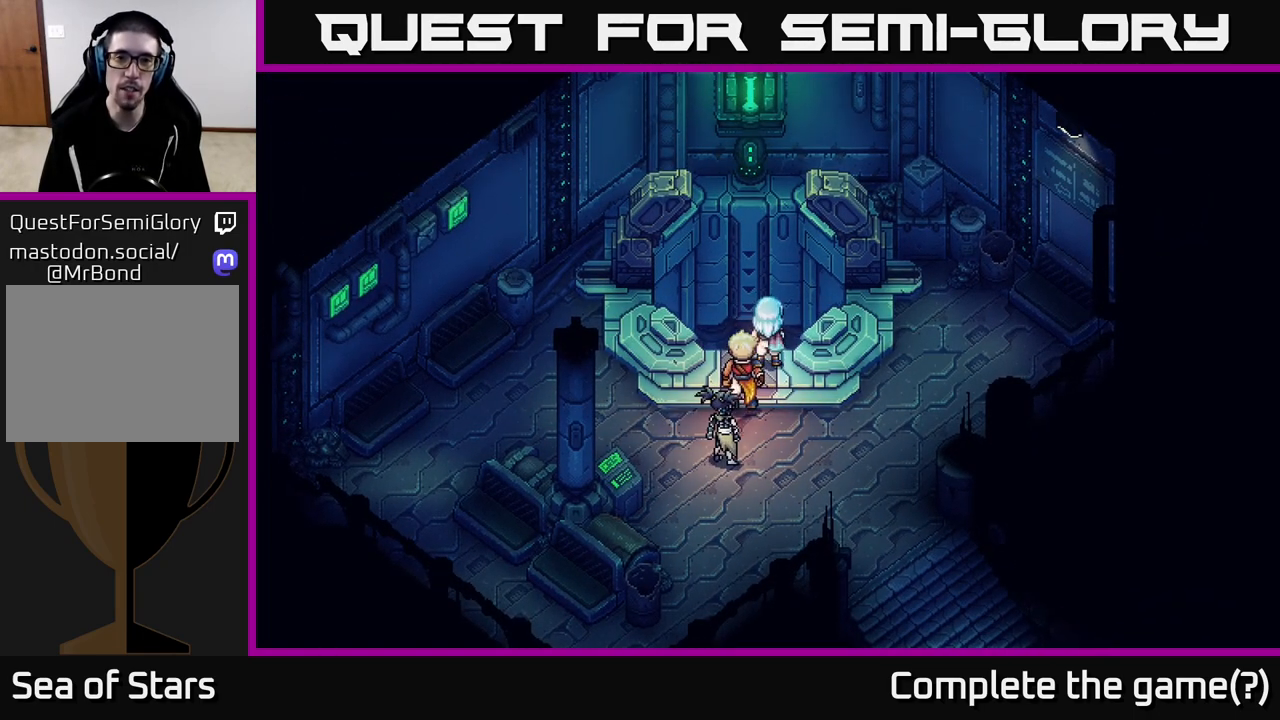
{"buttons": [], "left_stick": "center", "right_stick": "center", "events": []}
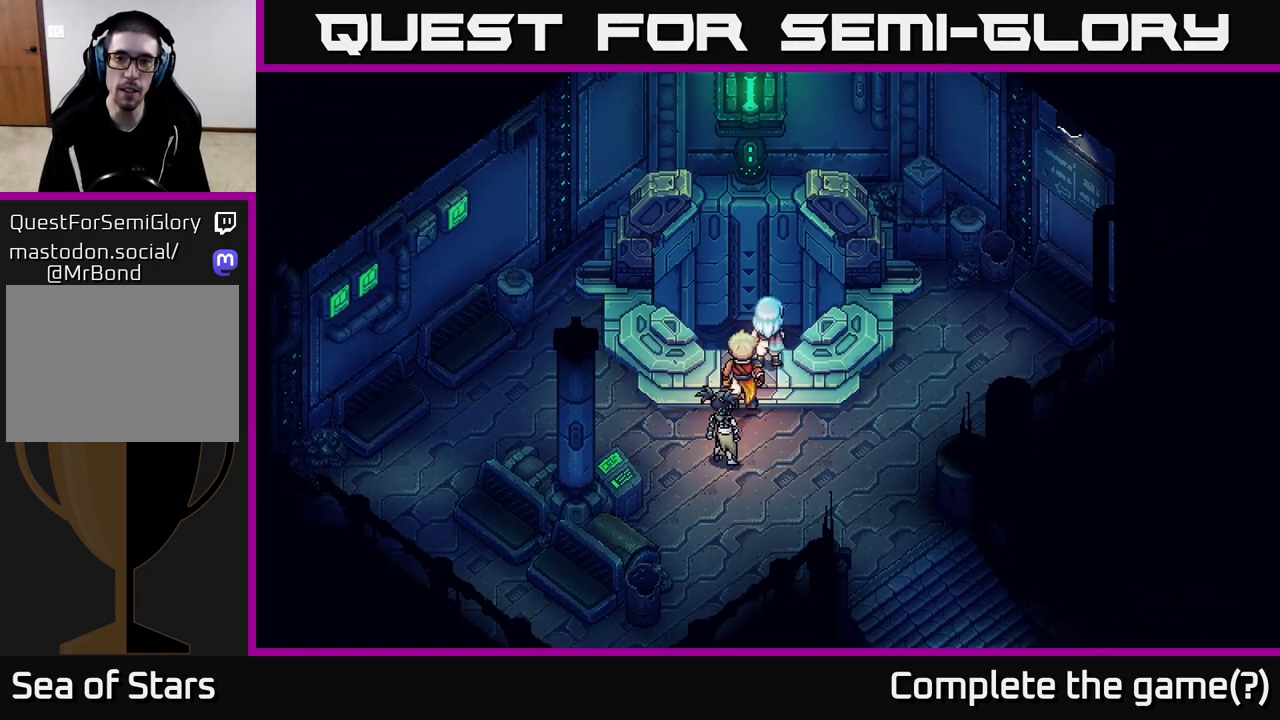
{"buttons": [], "left_stick": "left", "right_stick": "center", "events": [[67, "left_stick", "down-left"], [283, "left_stick", "left"]]}
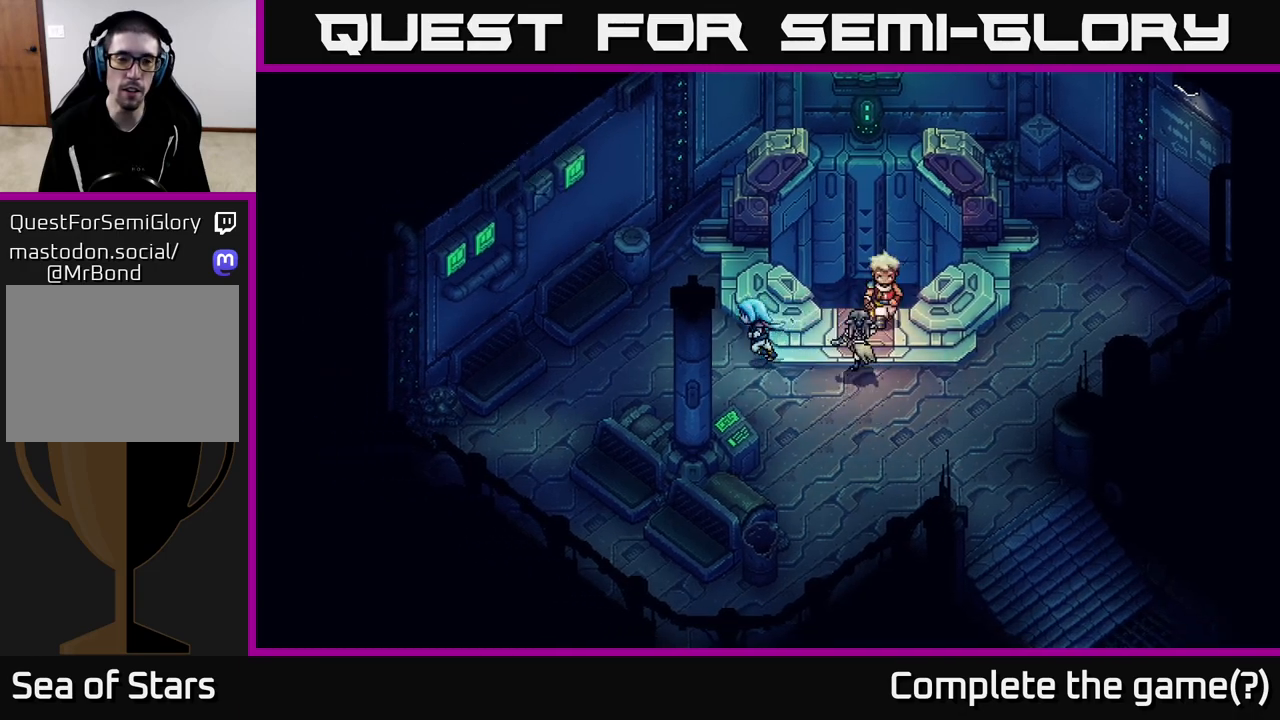
{"buttons": ["A"], "left_stick": "up-right", "right_stick": "center", "events": [[100, "left_stick", "up-left"], [317, "left_stick", "up"], [500, "A", "down"], [500, "left_stick", "up-right"]]}
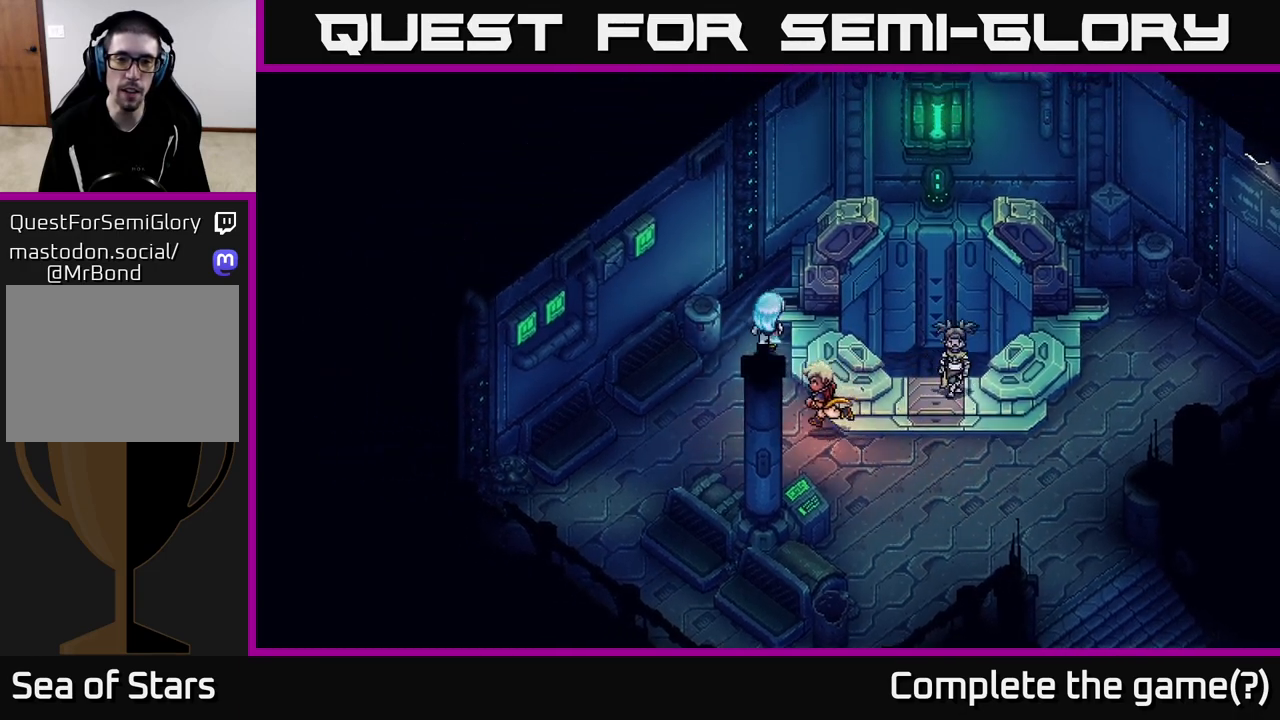
{"buttons": [], "left_stick": "right", "right_stick": "center", "events": [[133, "A", "up"], [217, "left_stick", "right"], [250, "A", "down"], [417, "A", "up"]]}
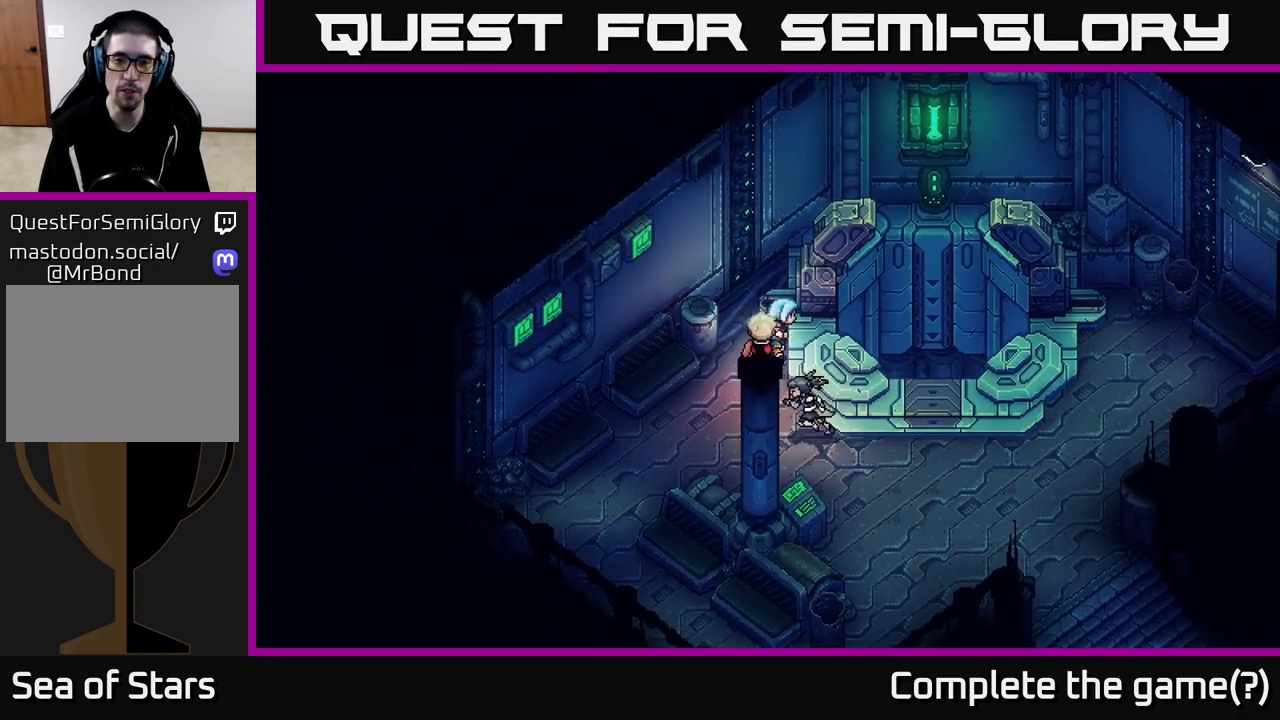
{"buttons": [], "left_stick": "down-right", "right_stick": "center", "events": [[17, "left_stick", "up-right"], [67, "A", "down"], [117, "A", "up"], [167, "left_stick", "up-left"], [217, "left_stick", "down-left"], [283, "left_stick", "down"], [483, "left_stick", "down-right"]]}